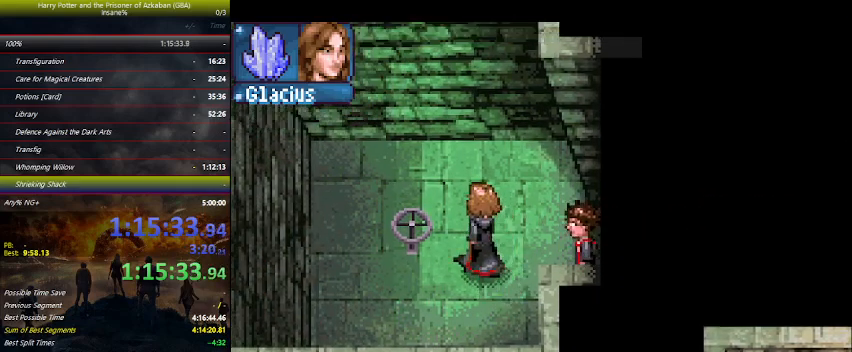
Gameplay with keyboard and mouse; each line is a JSON object with the keys held at the frame after it. "events" lists presses ("down") and releases ("up") of "a", "ctrl", "d", "down", "e", "escape", "f", "f1", "f4", "left", "q", "r", "return", "right", "s", "shift", "space", "tab", "up", "w" and "z" between this image and that frame as [ms after this image, input, new state], when the widget could be followed in between. No other keys are recorded. Mouse buttons are not recorded. Not read: mouse_move.
{"keys": ["right"], "events": [[134, "space", "down"], [134, "up", "up"], [167, "space", "up"], [234, "space", "down"], [267, "space", "up"], [334, "left", "up"], [334, "right", "down"], [334, "space", "down"], [367, "space", "up"], [434, "space", "down"], [467, "space", "up"]]}
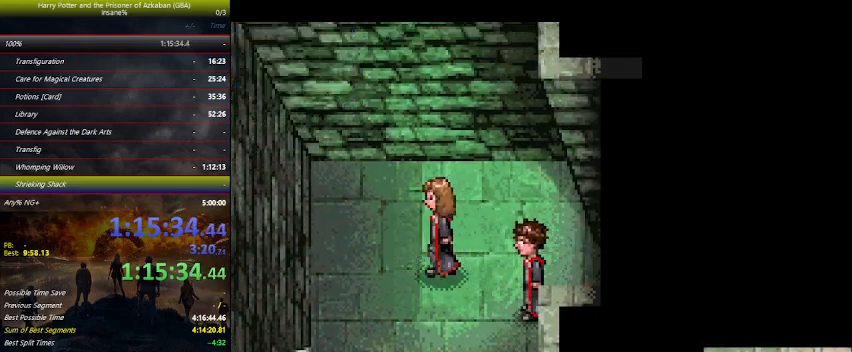
{"keys": ["right"], "events": [[67, "space", "down"], [100, "space", "up"], [234, "space", "down"], [300, "space", "up"], [434, "space", "down"], [467, "space", "up"]]}
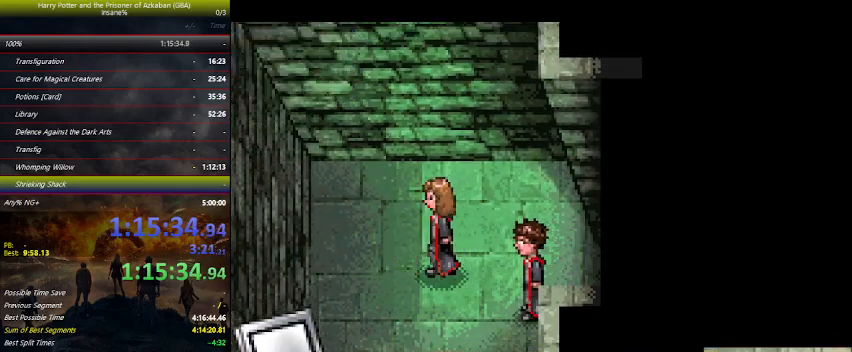
{"keys": ["right"], "events": [[67, "space", "down"], [167, "space", "up"]]}
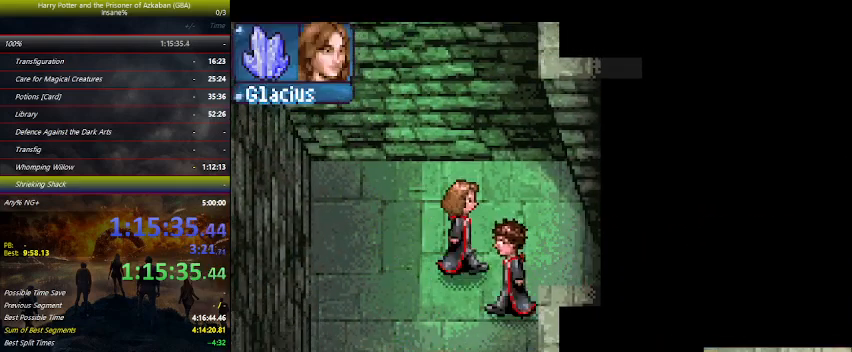
{"keys": ["right"], "events": []}
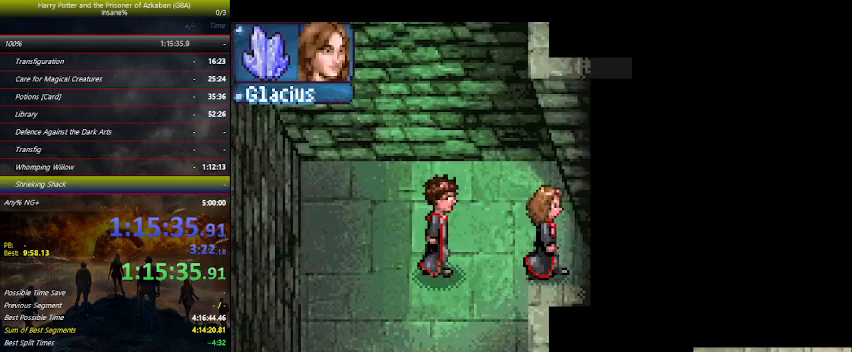
{"keys": ["right"], "events": []}
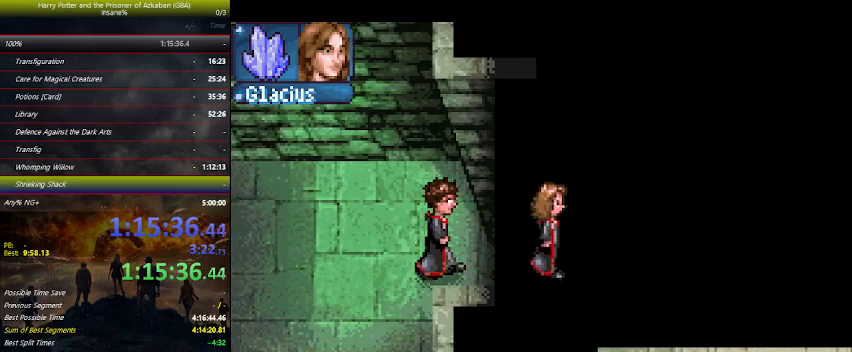
{"keys": ["right"], "events": []}
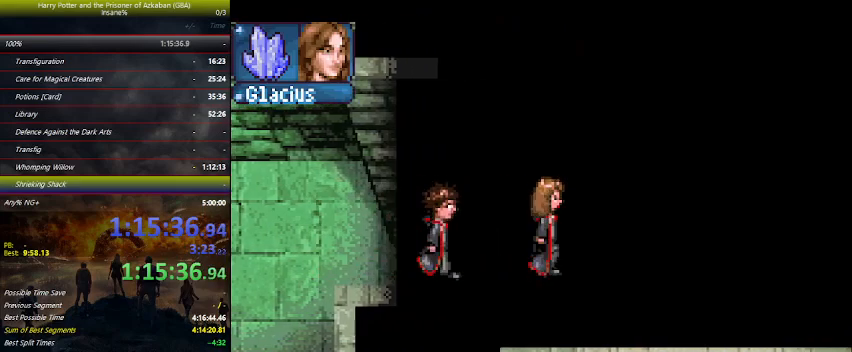
{"keys": ["right"], "events": []}
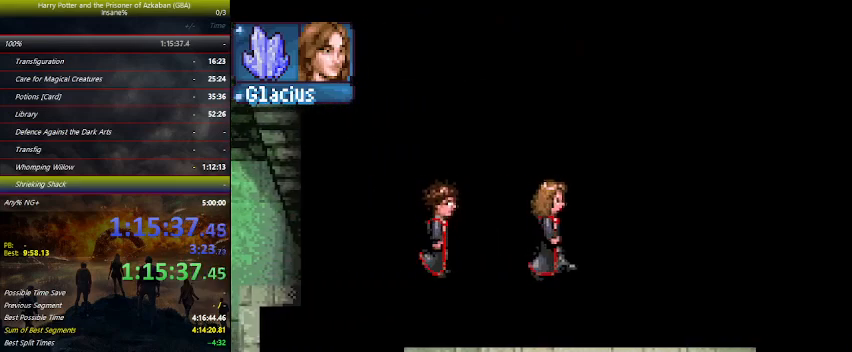
{"keys": ["right"], "events": []}
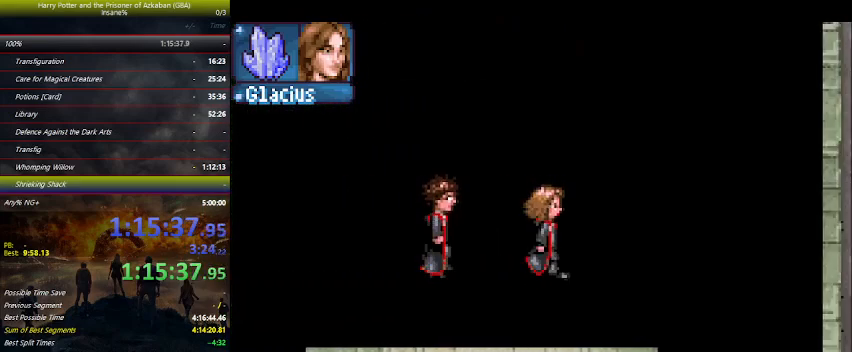
{"keys": ["right"], "events": []}
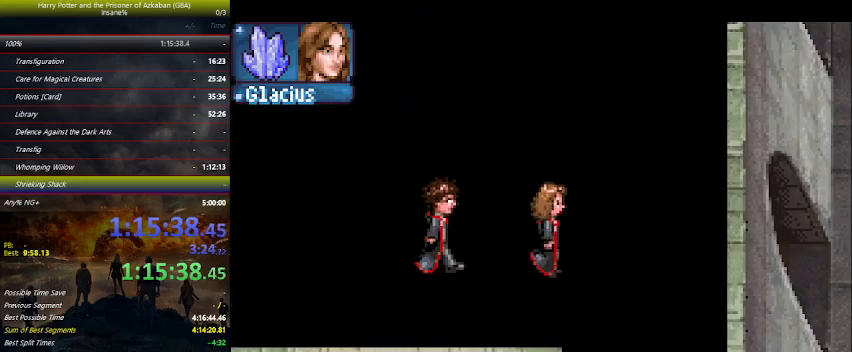
{"keys": ["right"], "events": []}
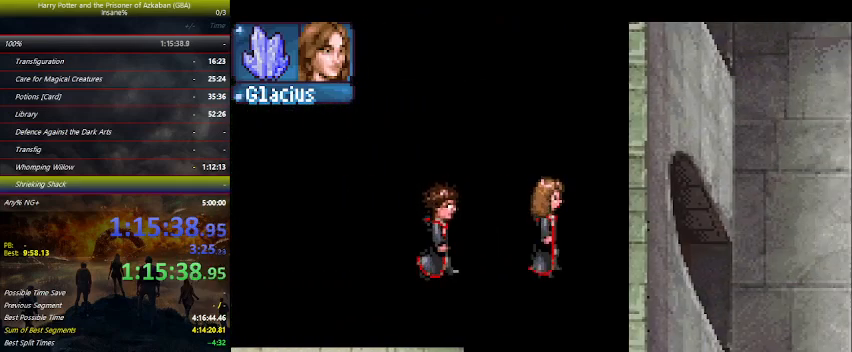
{"keys": ["right"], "events": []}
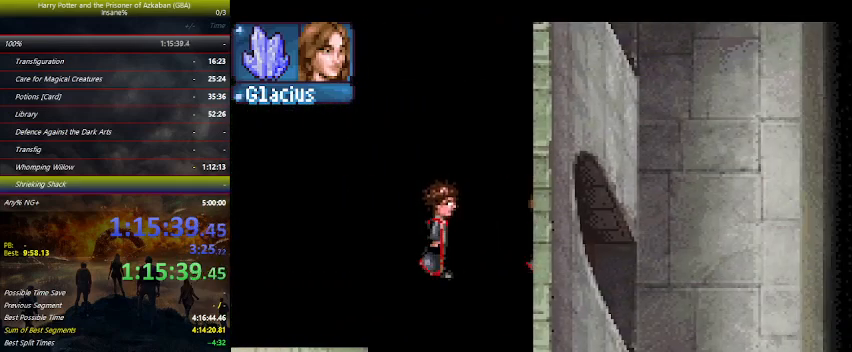
{"keys": ["right", "up"], "events": [[467, "up", "down"]]}
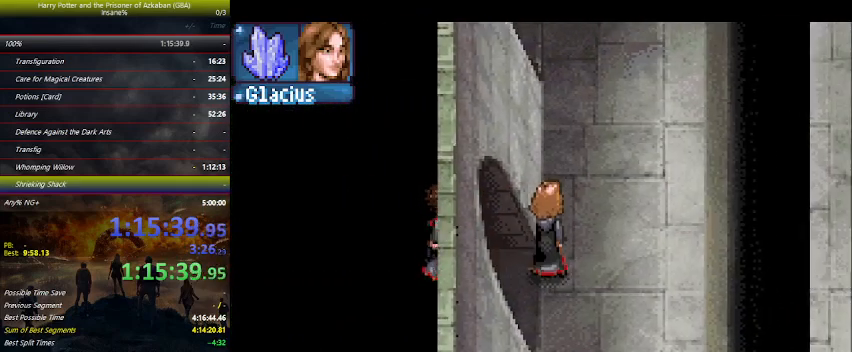
{"keys": ["up"], "events": [[100, "right", "up"]]}
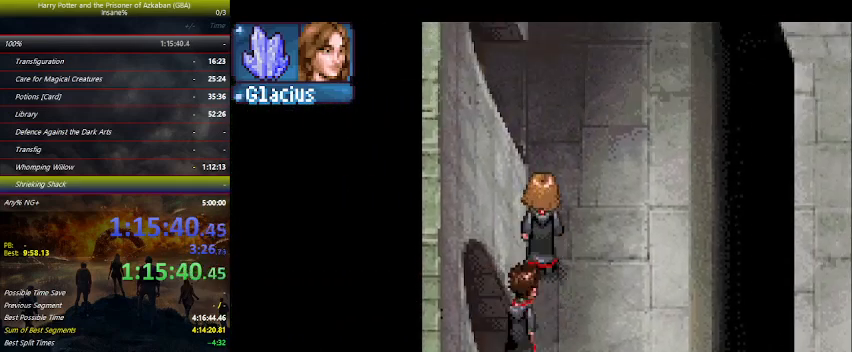
{"keys": ["up"], "events": []}
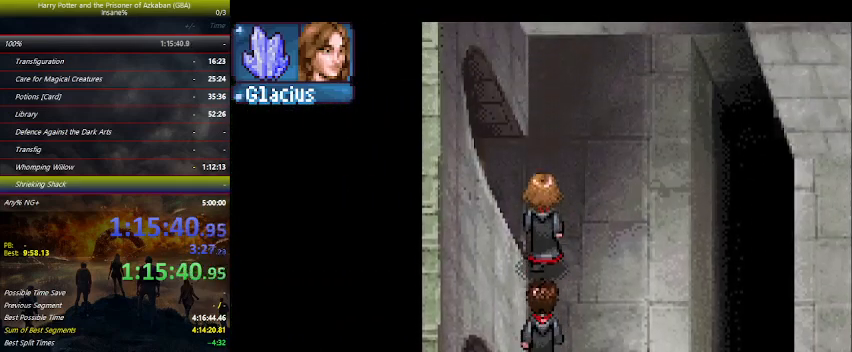
{"keys": ["left", "up"], "events": [[167, "left", "down"]]}
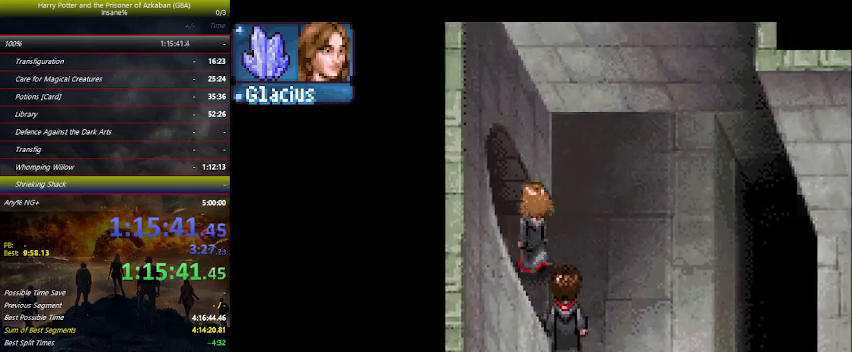
{"keys": ["left"], "events": [[300, "up", "up"]]}
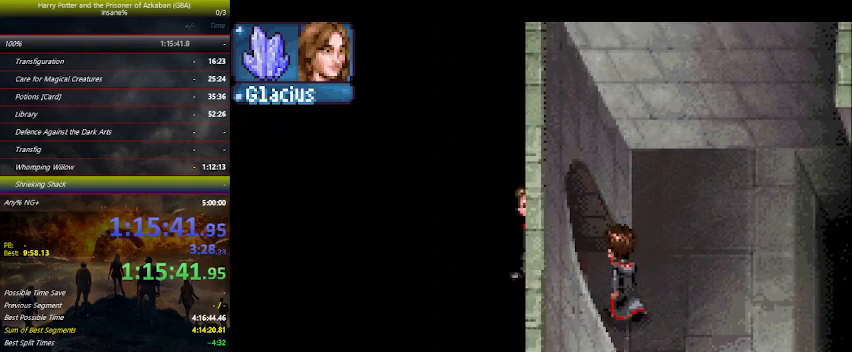
{"keys": ["left"], "events": []}
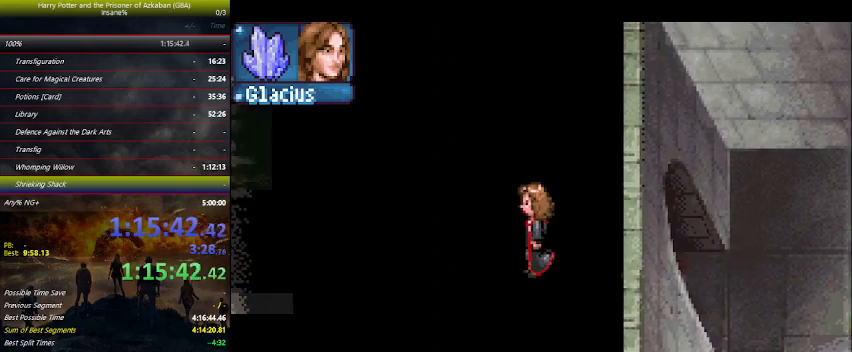
{"keys": ["left"], "events": []}
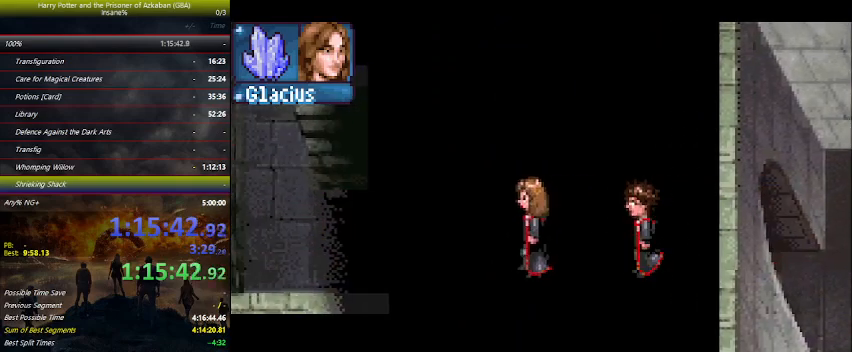
{"keys": ["left"], "events": []}
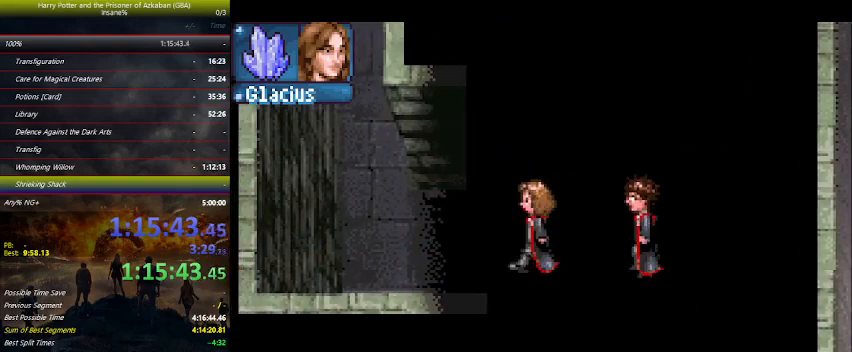
{"keys": ["left", "up"], "events": [[500, "up", "down"]]}
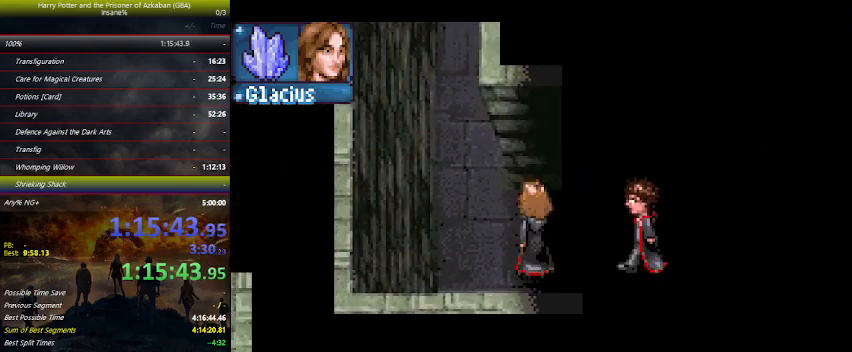
{"keys": ["up"], "events": [[267, "left", "up"]]}
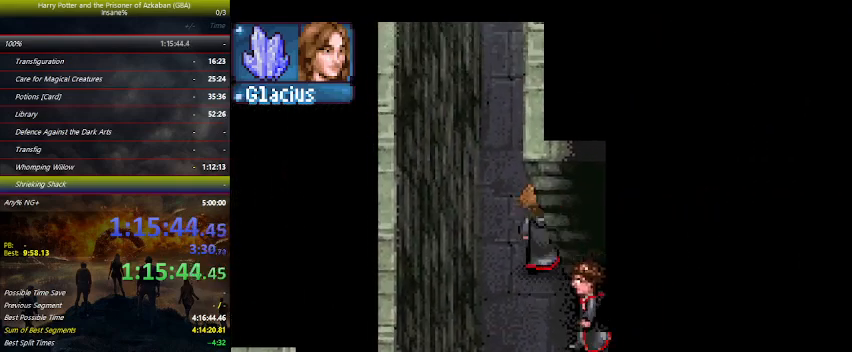
{"keys": ["up"], "events": []}
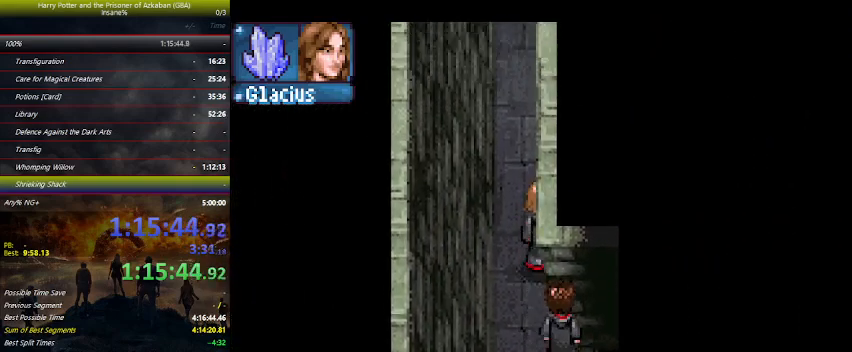
{"keys": ["up"], "events": []}
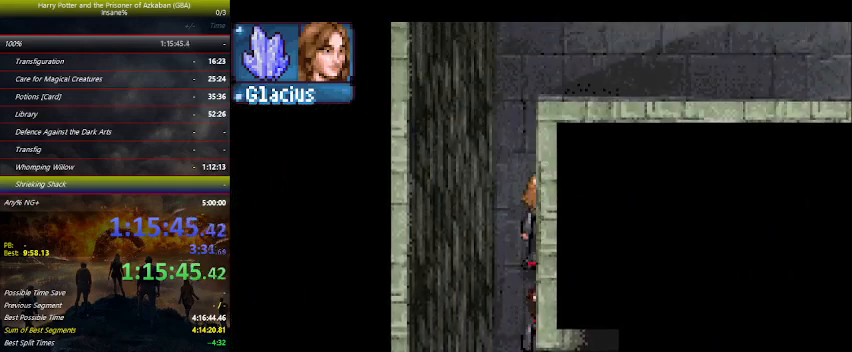
{"keys": ["up"], "events": []}
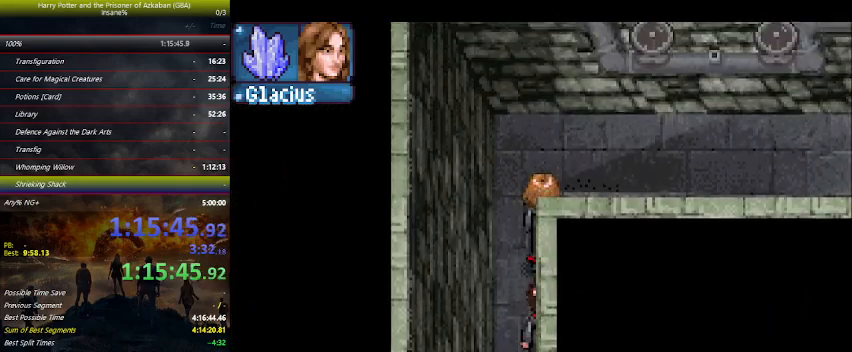
{"keys": ["right", "up"], "events": [[200, "right", "down"]]}
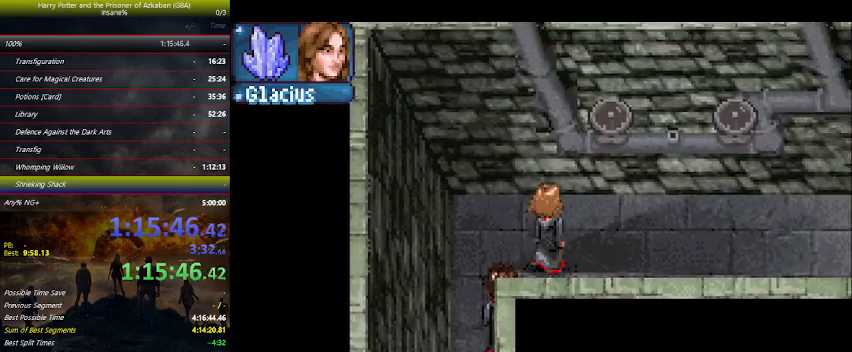
{"keys": ["right", "space"], "events": [[400, "space", "down"], [400, "up", "up"]]}
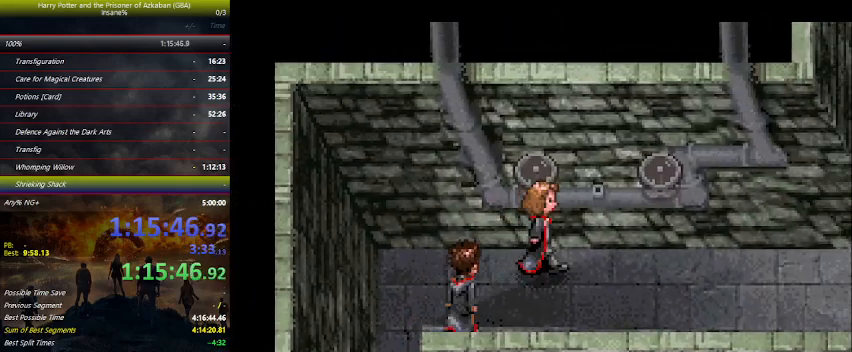
{"keys": ["right"], "events": [[34, "space", "up"], [100, "space", "down"], [134, "space", "up"], [234, "space", "down"], [334, "space", "up"]]}
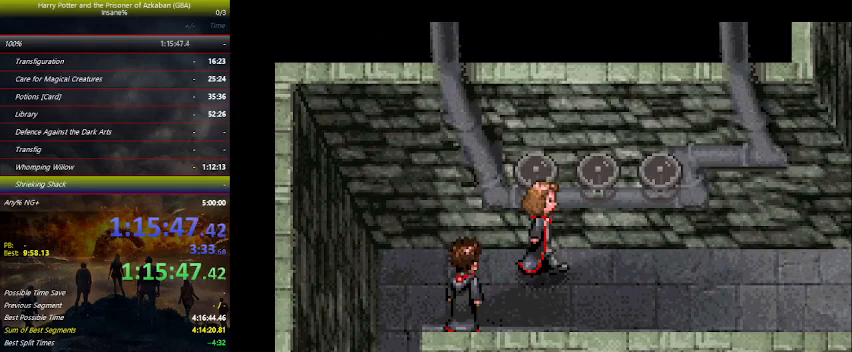
{"keys": ["right"], "events": [[100, "space", "down"], [200, "space", "up"], [234, "space", "down"], [300, "space", "up"], [434, "space", "down"], [467, "space", "up"]]}
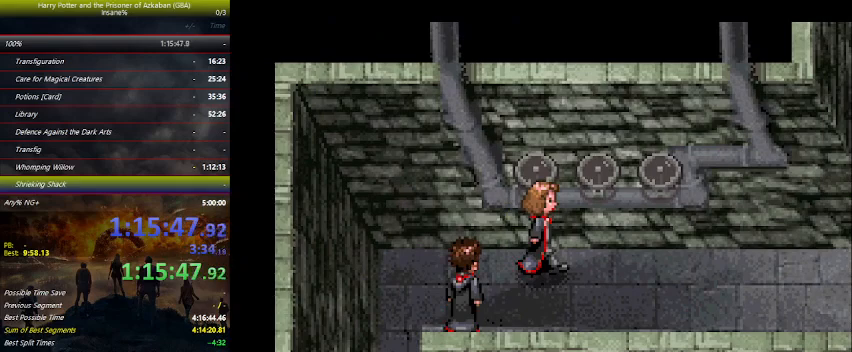
{"keys": ["right"], "events": [[67, "space", "down"], [134, "space", "up"], [267, "space", "down"], [300, "space", "up"], [434, "space", "down"], [467, "space", "up"]]}